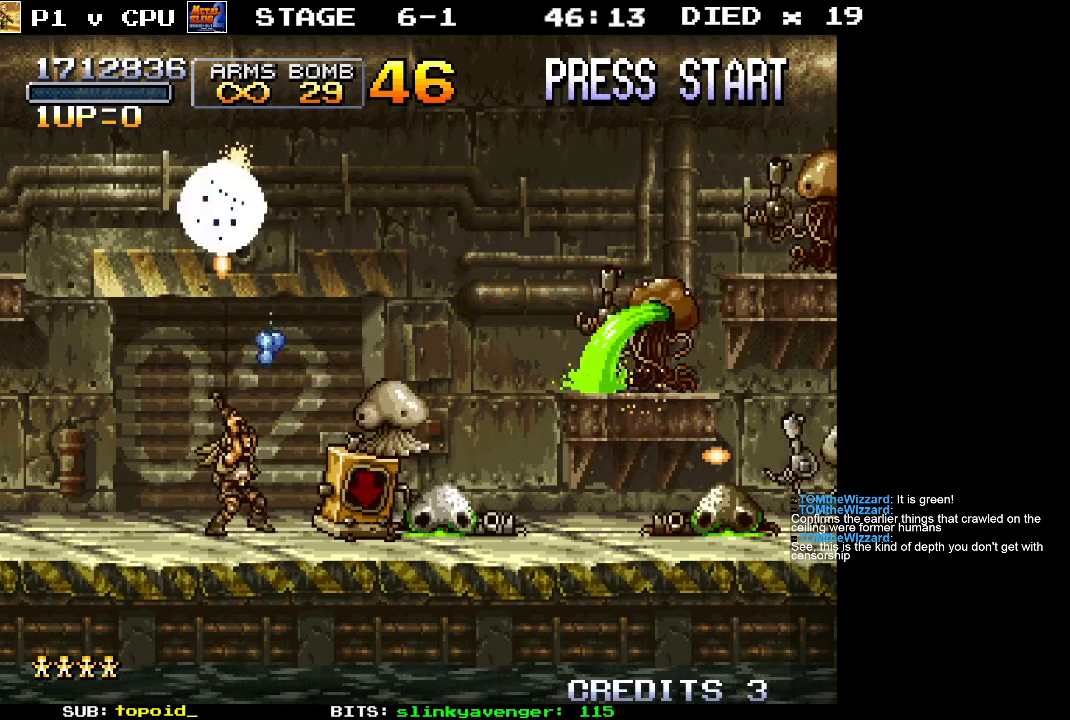
Gameplay with a controller (Xbox layout); each line is a JSON object with the inputs held at the frame after it. "events" lists button and stick changes between this image and that frame as [ms after this image, input, new state], when the widget could be followed in between. Not read: B DPAD_DOWN DPAD_LEFT DPAD_RIGHT DPAD_UP L1 L2 L3 R1 R2 R3 START right_stick.
{"buttons": ["X"], "left_stick": "center", "events": [[33, "X", "down"], [117, "X", "up"], [183, "X", "down"], [250, "X", "up"], [300, "X", "down"], [400, "X", "up"], [433, "X", "down"]]}
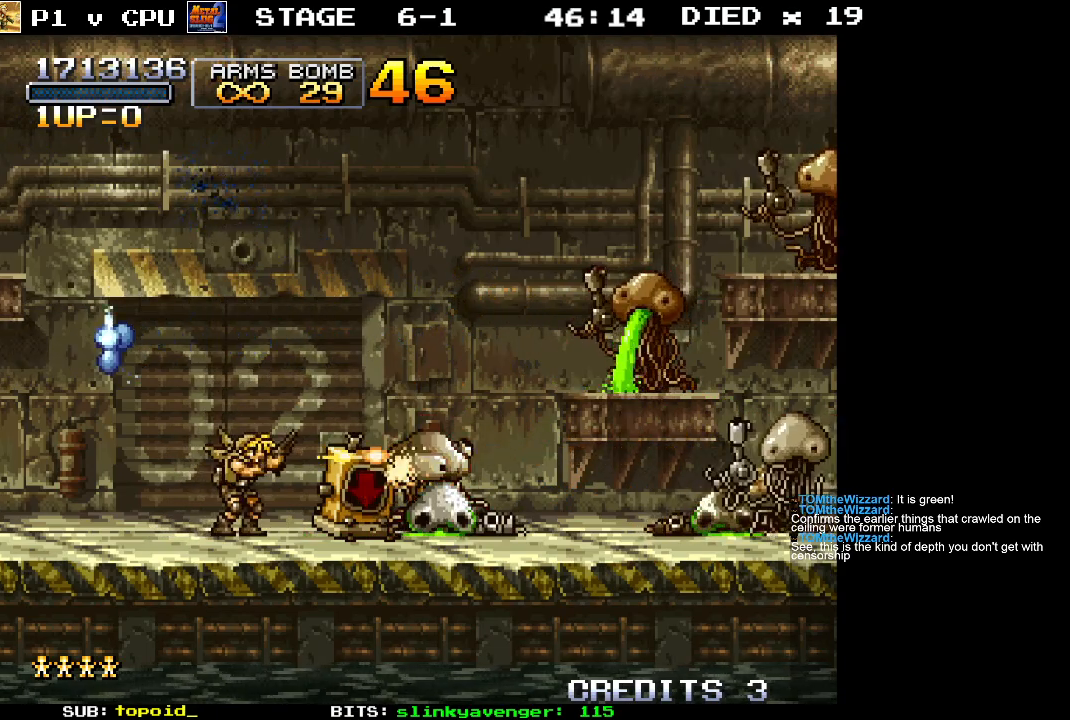
{"buttons": ["X"], "left_stick": "center", "events": [[33, "X", "up"], [50, "X", "down"], [150, "X", "up"], [200, "X", "down"], [250, "left_stick", "right"], [283, "X", "up"], [333, "X", "down"], [383, "left_stick", "center"], [433, "X", "up"], [450, "X", "down"]]}
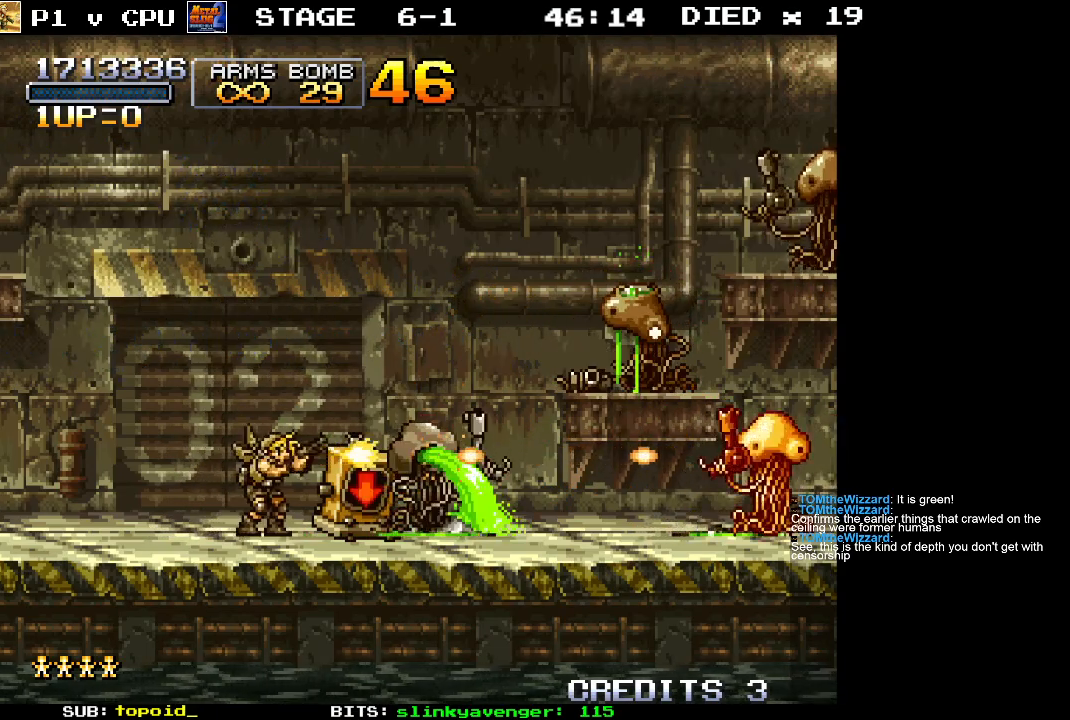
{"buttons": [], "left_stick": "right", "events": [[50, "X", "up"], [117, "X", "down"], [200, "X", "up"], [250, "X", "down"], [333, "X", "up"], [383, "X", "down"], [400, "left_stick", "right"], [467, "X", "up"]]}
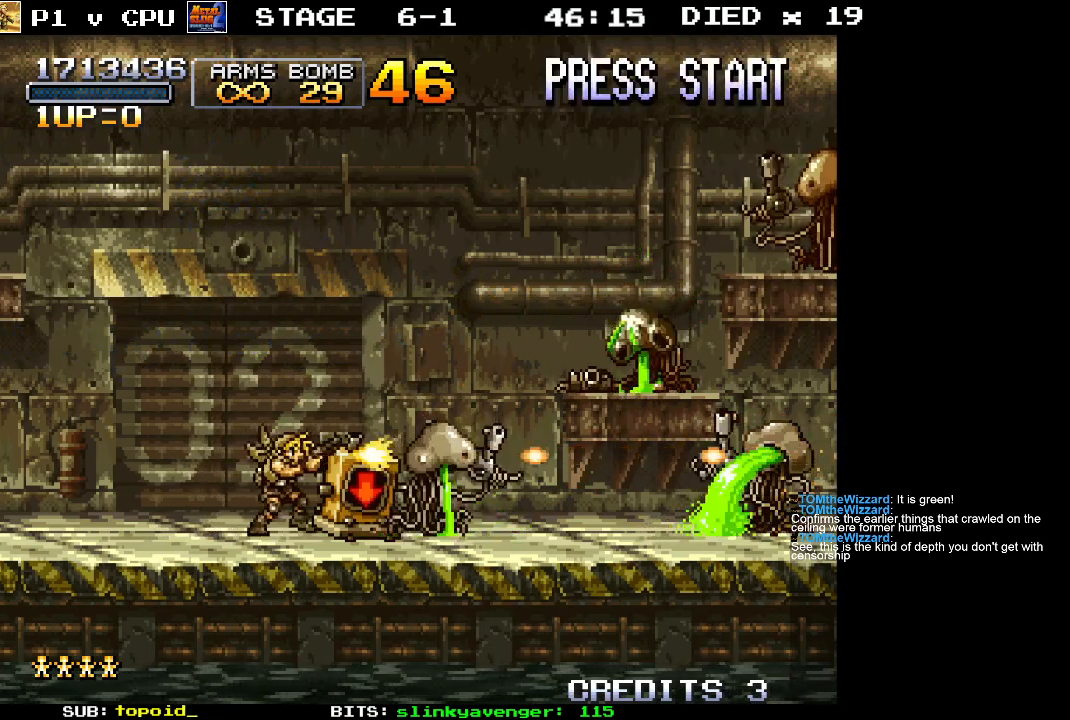
{"buttons": ["X"], "left_stick": "right", "events": [[17, "X", "down"], [100, "X", "up"], [167, "X", "down"], [267, "X", "up"], [317, "X", "down"], [333, "left_stick", "center"], [400, "X", "up"], [450, "X", "down"], [500, "left_stick", "right"]]}
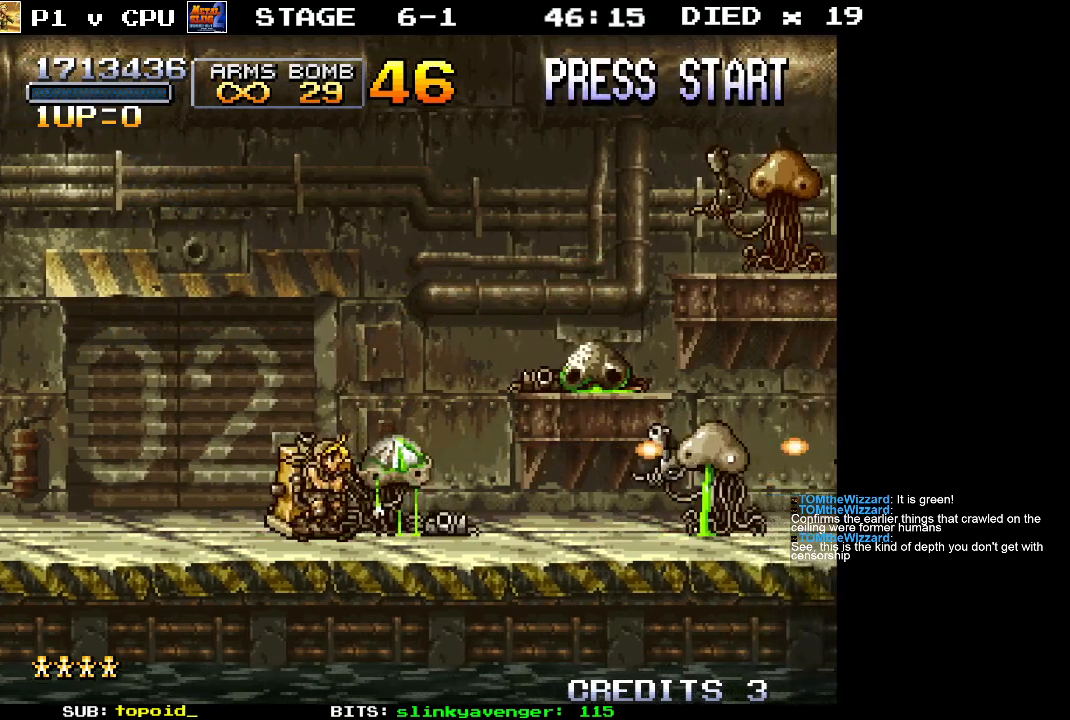
{"buttons": [], "left_stick": "right", "events": [[33, "X", "up"], [100, "X", "down"], [117, "left_stick", "center"], [183, "X", "up"], [250, "X", "down"], [333, "X", "up"], [383, "X", "down"], [433, "left_stick", "right"], [483, "X", "up"]]}
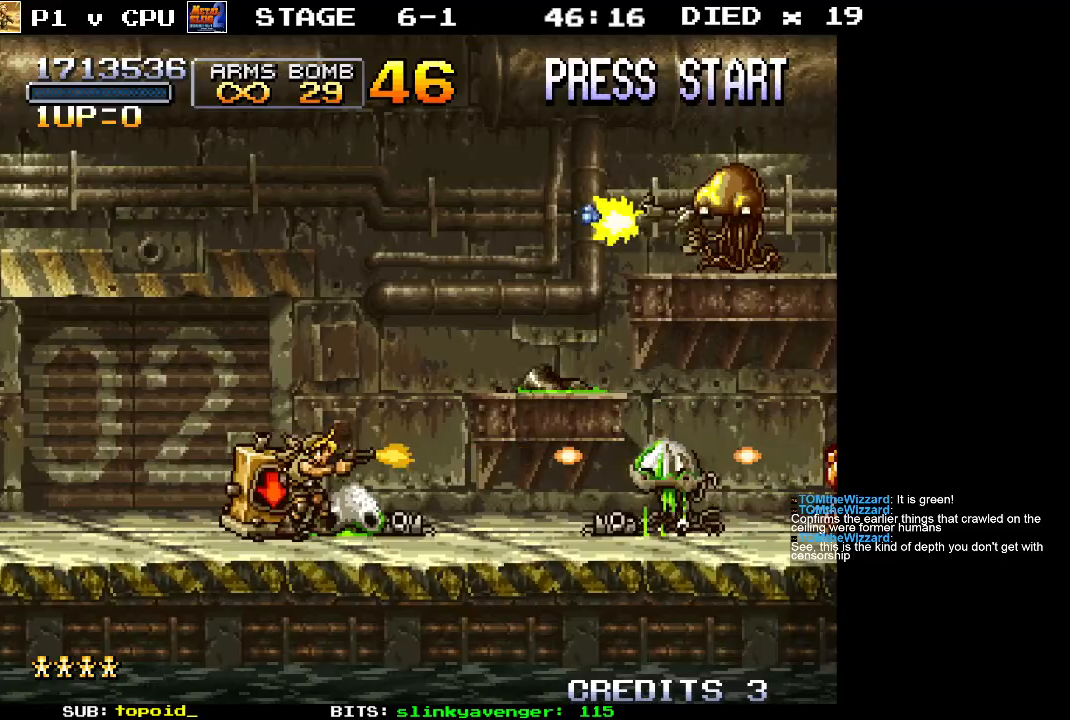
{"buttons": [], "left_stick": "center", "events": [[33, "left_stick", "center"], [67, "X", "down"], [133, "X", "up"], [217, "X", "down"], [267, "X", "up"]]}
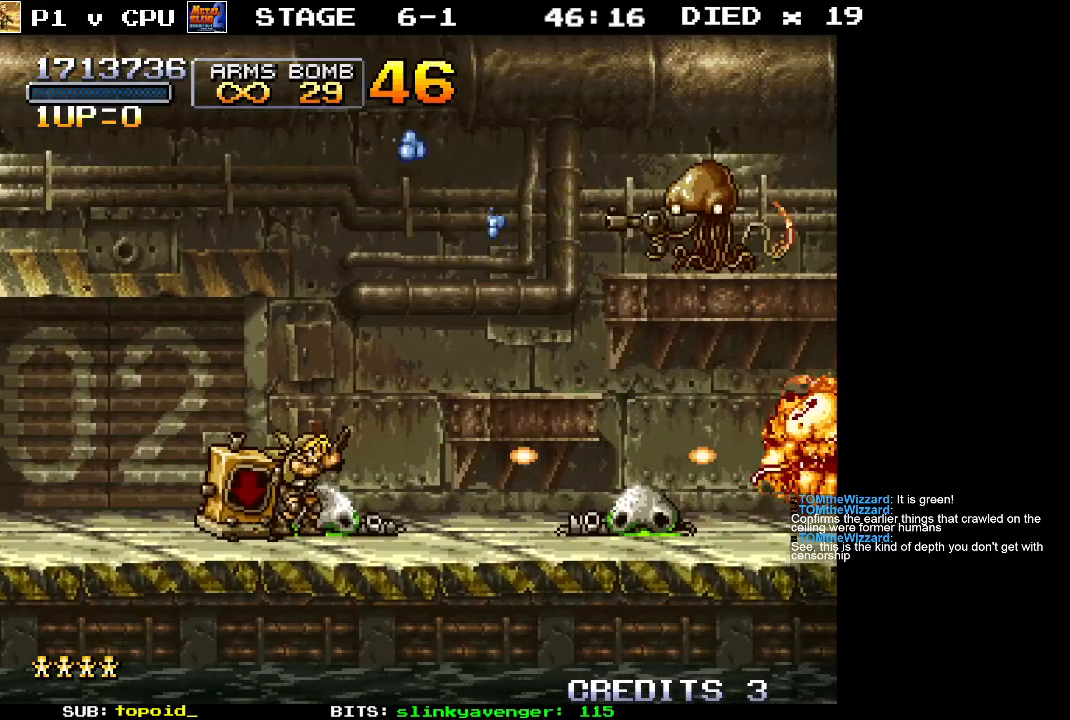
{"buttons": [], "left_stick": "center", "events": [[400, "X", "down"], [450, "X", "up"]]}
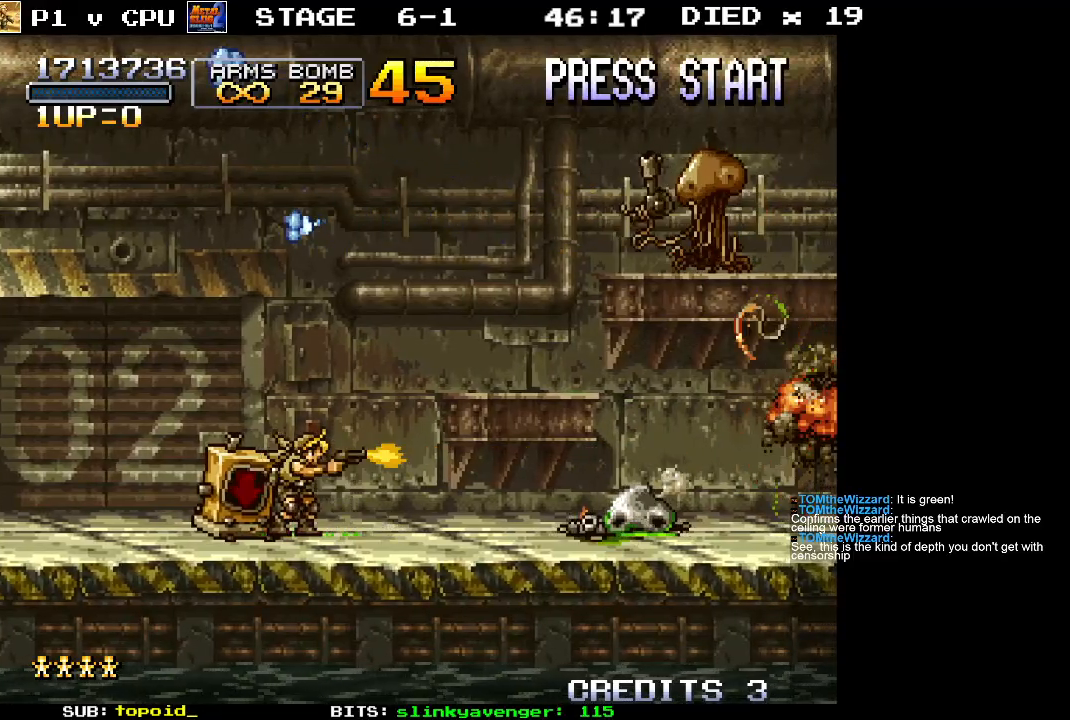
{"buttons": [], "left_stick": "center", "events": [[67, "X", "down"], [117, "X", "up"], [350, "left_stick", "right"], [450, "left_stick", "center"]]}
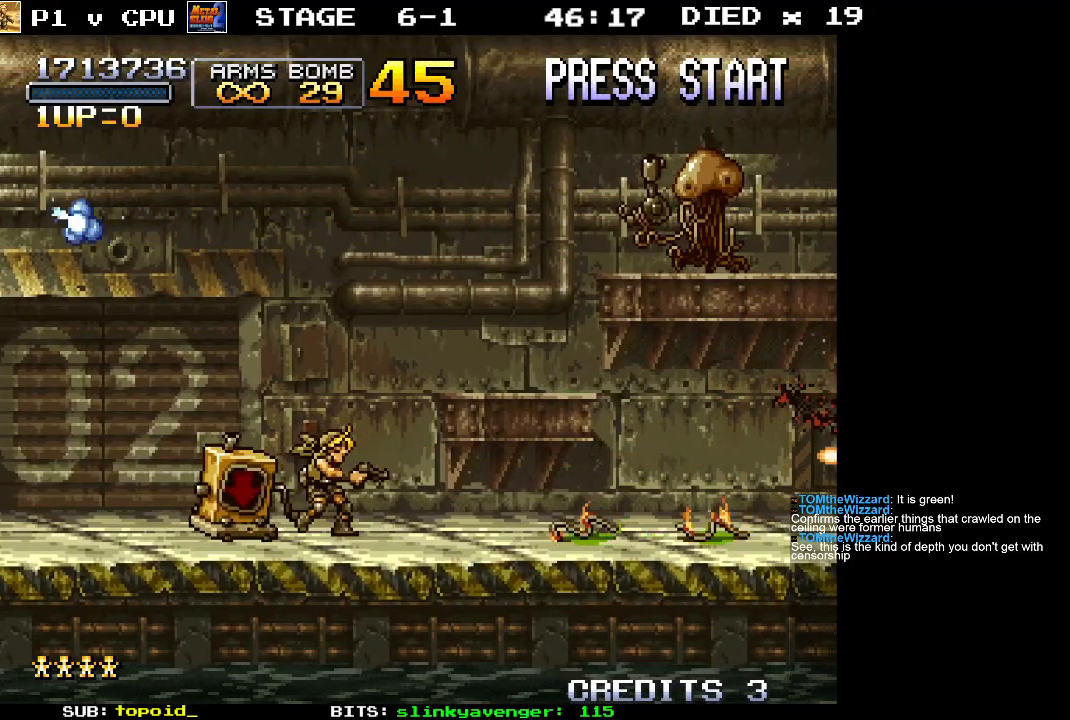
{"buttons": ["X"], "left_stick": "center", "events": [[150, "left_stick", "left"], [200, "X", "down"], [217, "left_stick", "center"], [250, "X", "up"], [317, "X", "down"], [383, "X", "up"], [433, "X", "down"]]}
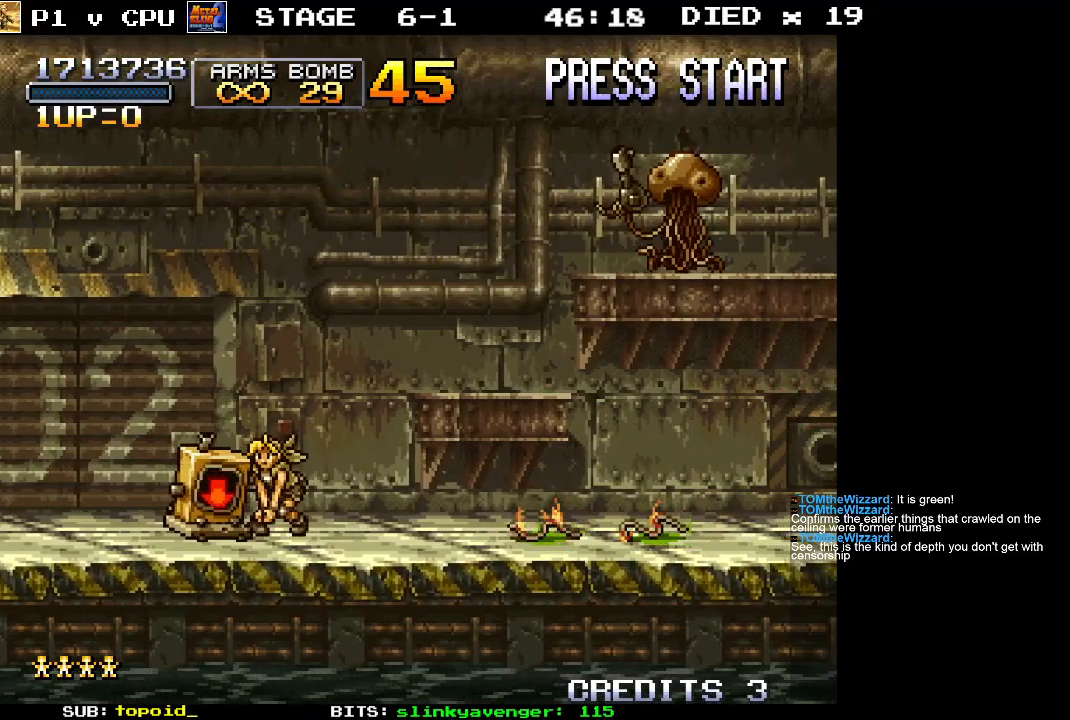
{"buttons": ["X"], "left_stick": "center", "events": [[17, "X", "up"], [67, "X", "down"], [133, "X", "up"], [183, "X", "down"], [250, "X", "up"], [333, "X", "down"], [383, "X", "up"], [433, "X", "down"]]}
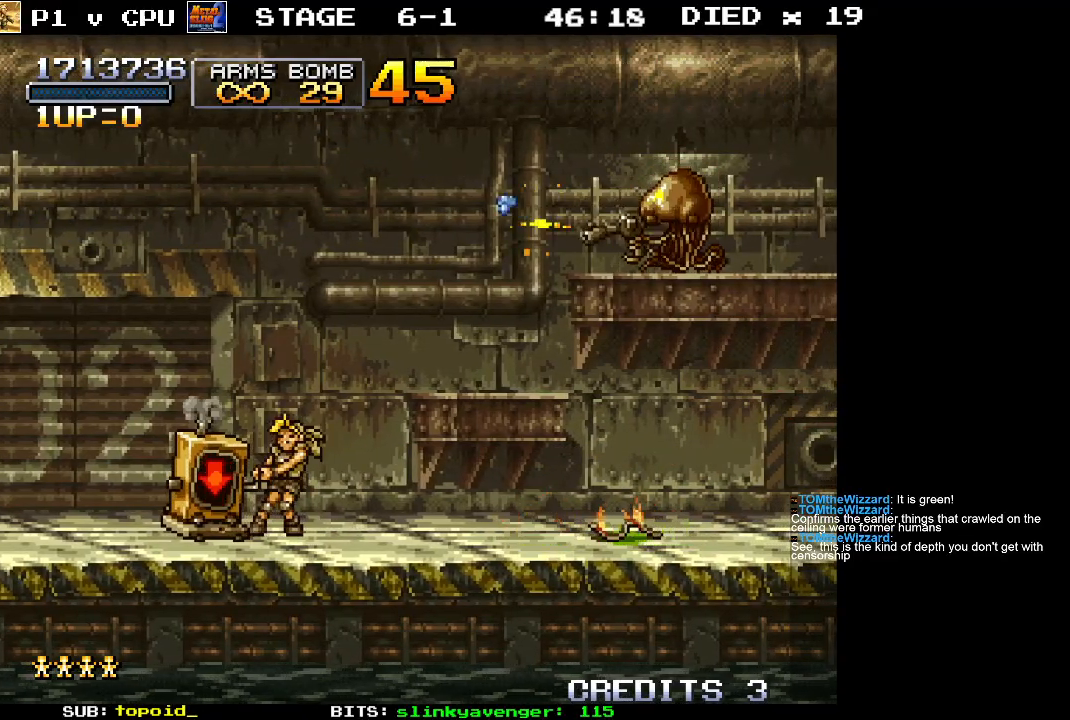
{"buttons": [], "left_stick": "center", "events": [[33, "X", "up"], [50, "X", "down"], [133, "X", "up"], [200, "X", "down"], [250, "X", "up"], [300, "X", "down"], [383, "X", "up"], [433, "X", "down"], [500, "X", "up"]]}
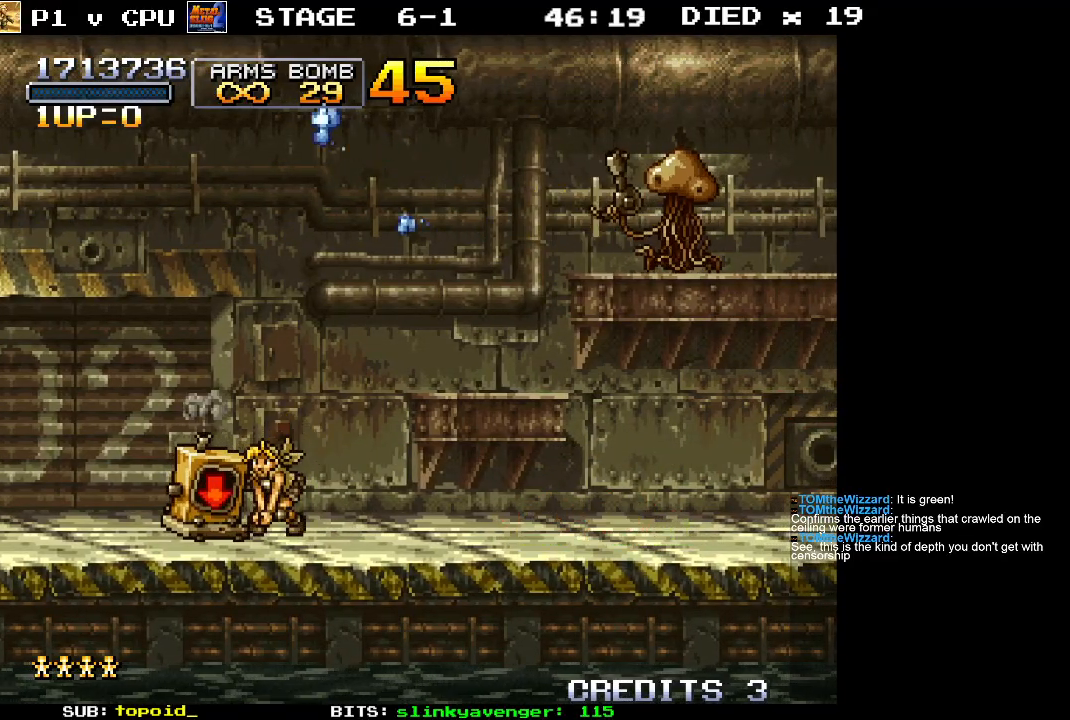
{"buttons": [], "left_stick": "center", "events": [[50, "X", "down"], [133, "X", "up"], [167, "X", "down"], [233, "X", "up"], [300, "X", "down"], [350, "X", "up"], [400, "X", "down"], [467, "X", "up"]]}
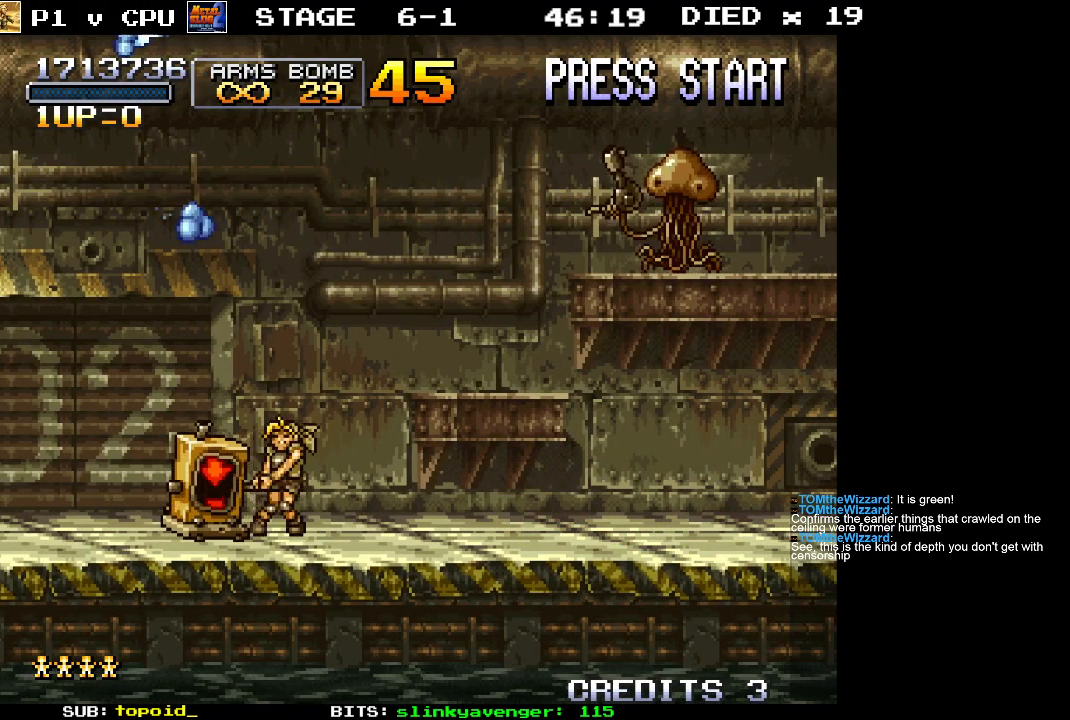
{"buttons": ["X"], "left_stick": "center", "events": [[17, "X", "down"], [83, "X", "up"], [150, "X", "down"], [200, "X", "up"], [267, "X", "down"], [333, "X", "up"], [367, "X", "down"], [450, "X", "up"], [500, "X", "down"]]}
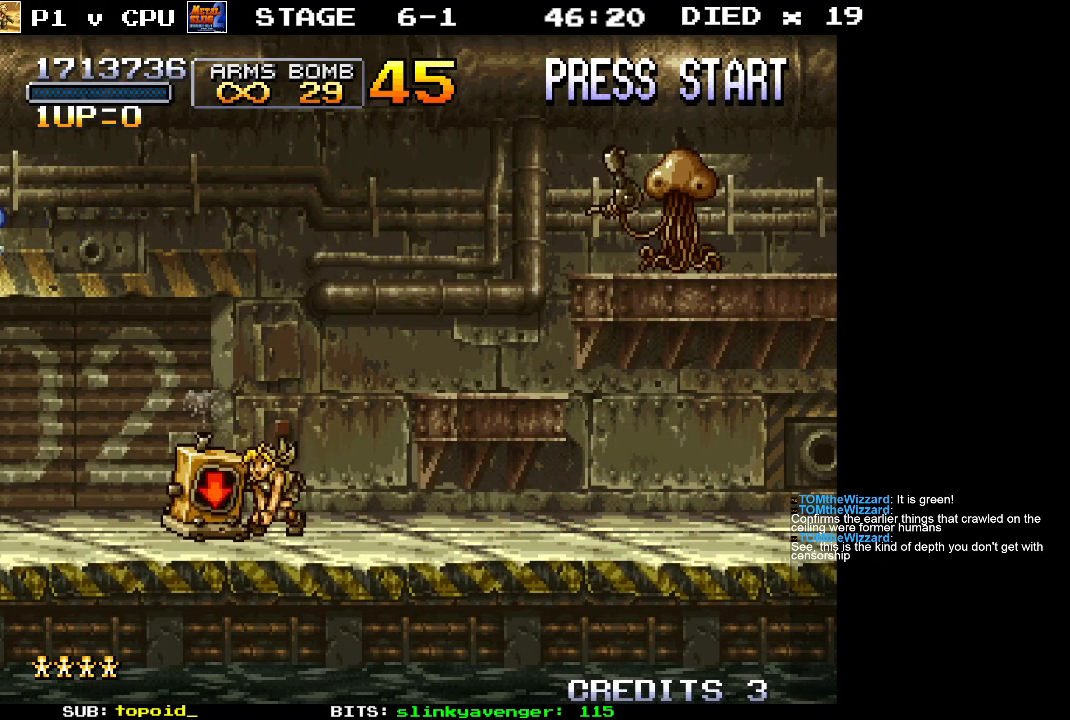
{"buttons": ["X"], "left_stick": "center", "events": [[83, "X", "up"], [133, "X", "down"], [200, "X", "up"], [233, "X", "down"], [300, "X", "up"], [383, "X", "down"], [450, "X", "up"], [500, "X", "down"]]}
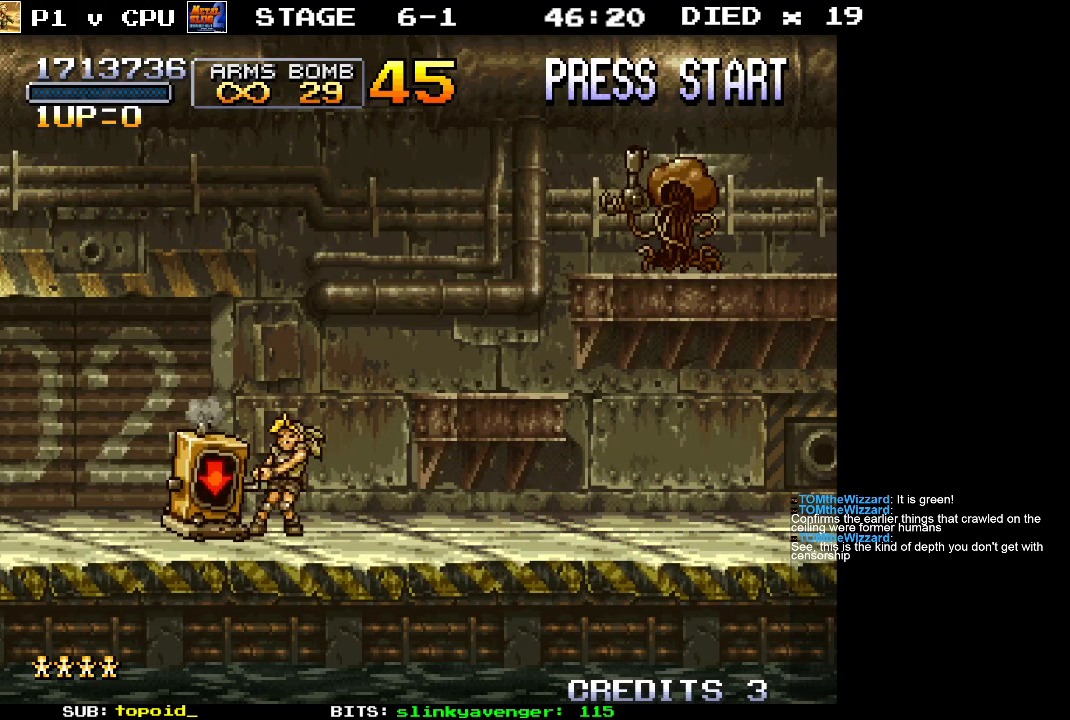
{"buttons": ["X"], "left_stick": "center", "events": [[50, "X", "up"], [133, "X", "down"], [183, "X", "up"], [250, "X", "down"], [300, "X", "up"], [350, "X", "down"], [433, "X", "up"], [483, "X", "down"]]}
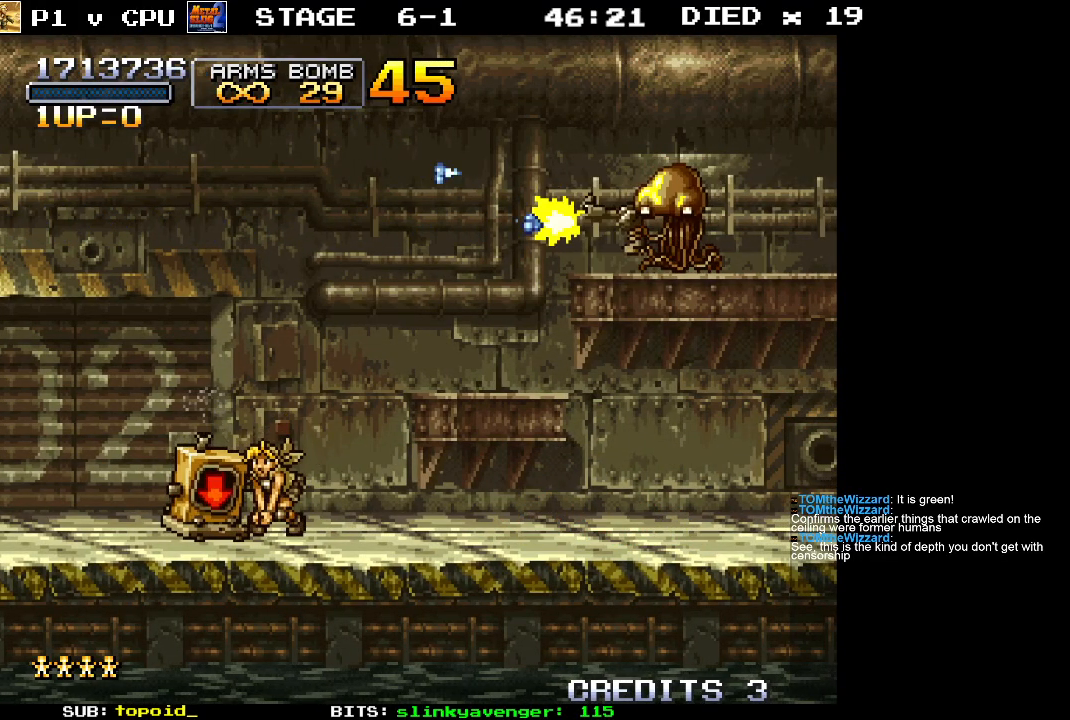
{"buttons": ["X"], "left_stick": "center", "events": [[50, "X", "up"], [100, "X", "down"], [183, "X", "up"], [233, "X", "down"], [300, "X", "up"], [367, "X", "down"], [433, "X", "up"], [483, "X", "down"]]}
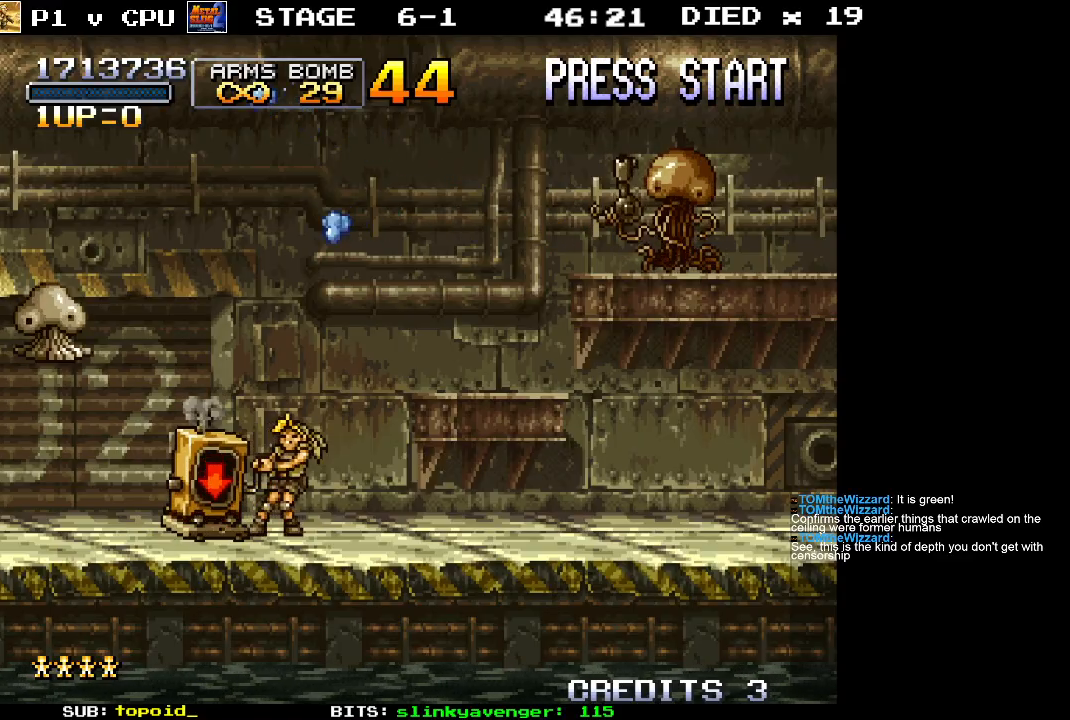
{"buttons": ["X"], "left_stick": "center", "events": [[67, "X", "up"], [117, "X", "down"], [183, "X", "up"], [233, "X", "down"], [333, "X", "up"], [383, "X", "down"], [450, "X", "up"], [500, "X", "down"]]}
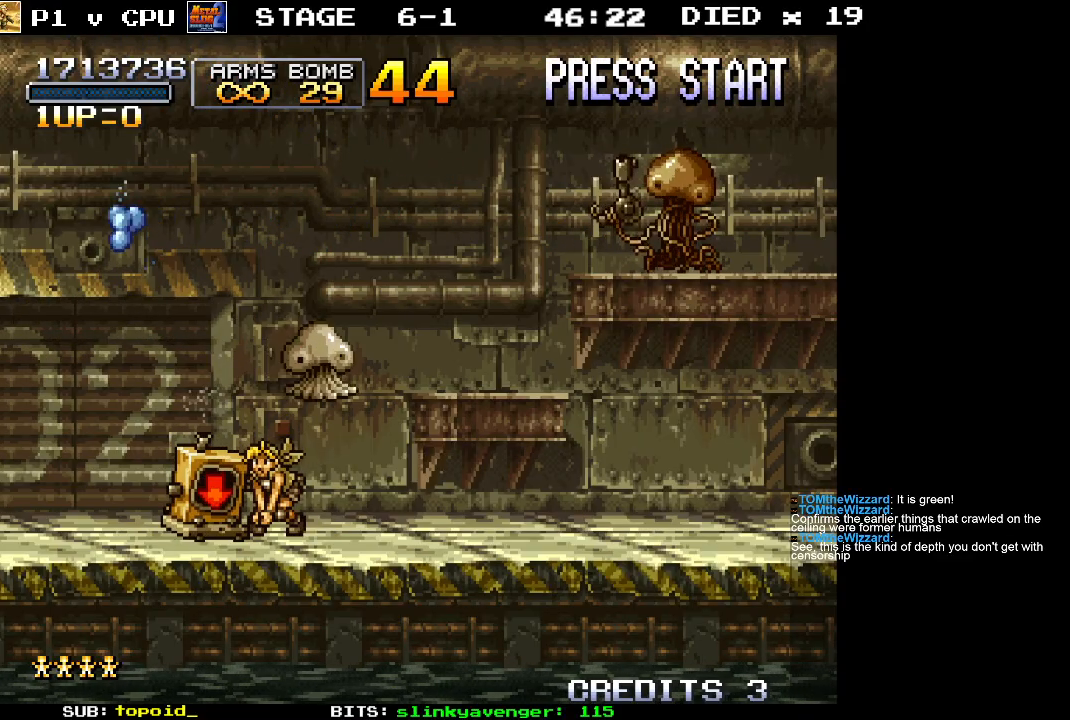
{"buttons": [], "left_stick": "center", "events": [[83, "X", "up"], [133, "X", "down"], [233, "X", "up"], [267, "X", "down"], [350, "X", "up"], [417, "X", "down"], [483, "X", "up"]]}
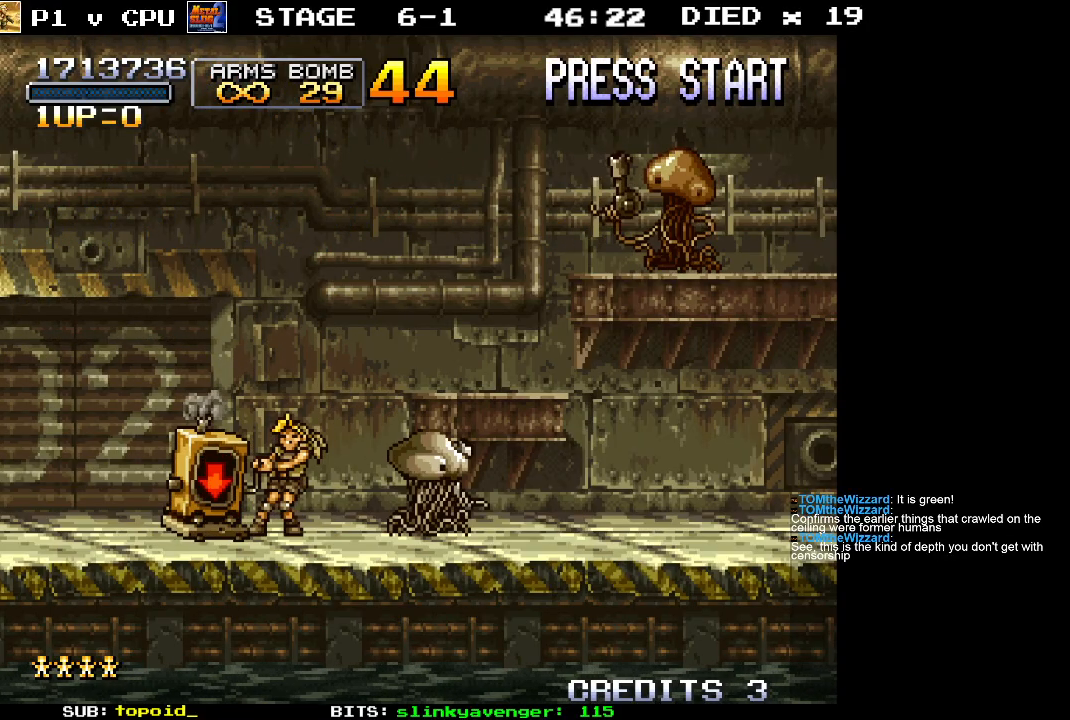
{"buttons": [], "left_stick": "center", "events": [[33, "X", "down"], [117, "X", "up"], [133, "left_stick", "right"], [150, "X", "down"], [233, "left_stick", "center"], [250, "X", "up"], [283, "X", "down"], [350, "X", "up"], [383, "X", "down"], [483, "X", "up"]]}
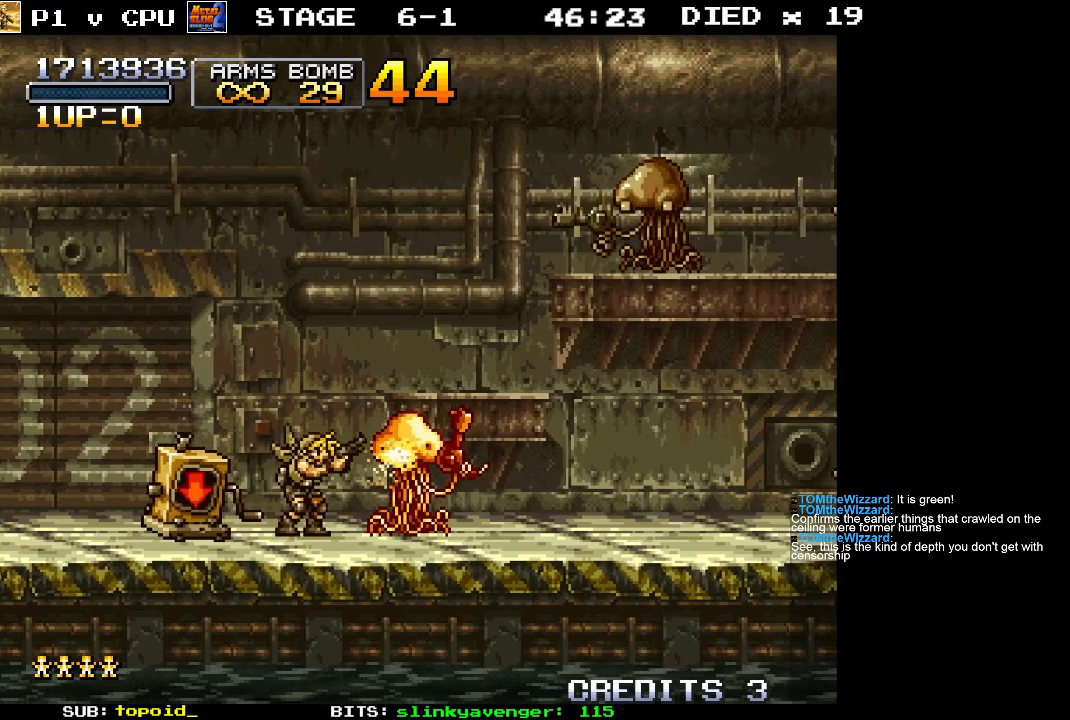
{"buttons": [], "left_stick": "center", "events": [[33, "X", "down"], [117, "X", "up"], [167, "X", "down"], [233, "X", "up"], [283, "X", "down"], [383, "X", "up"], [433, "X", "down"], [500, "X", "up"]]}
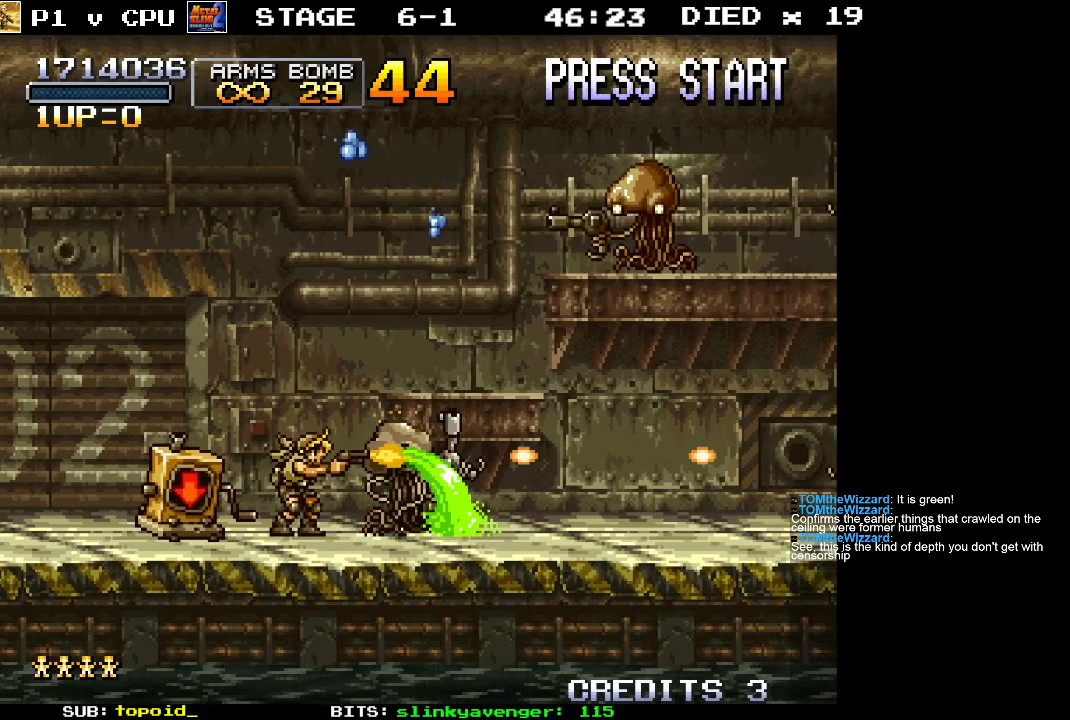
{"buttons": ["X"], "left_stick": "center", "events": [[50, "X", "down"], [133, "X", "up"], [133, "left_stick", "left"], [200, "X", "down"], [250, "left_stick", "center"], [283, "X", "up"], [333, "X", "down"], [383, "X", "up"], [450, "X", "down"]]}
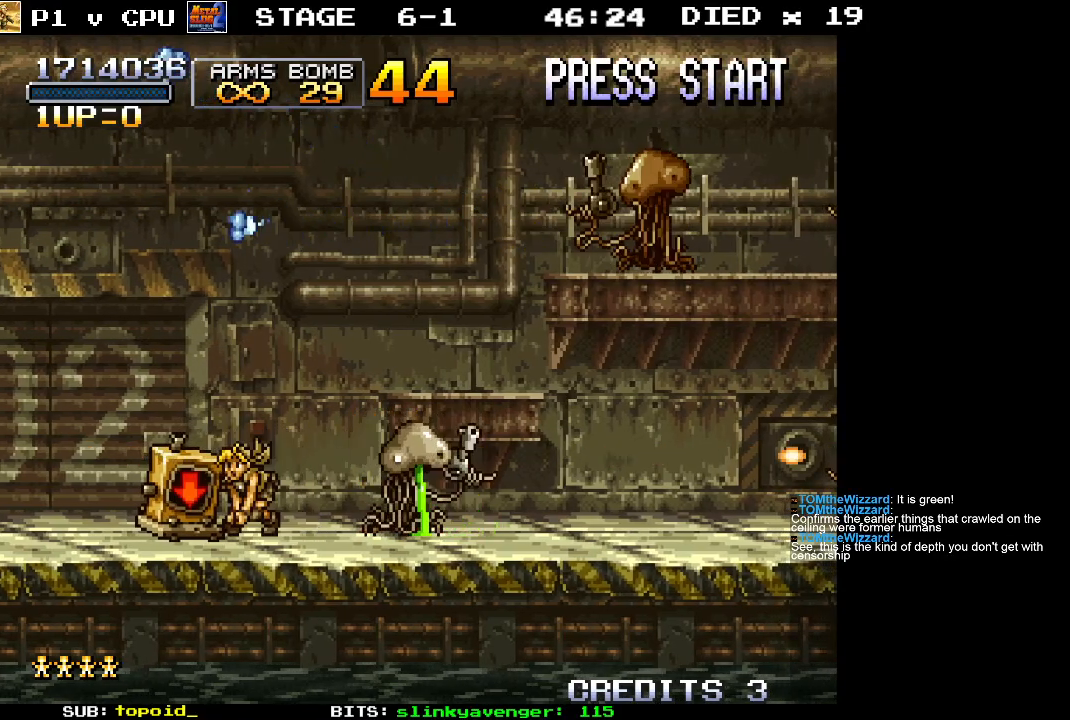
{"buttons": ["X"], "left_stick": "center", "events": [[33, "X", "up"], [100, "X", "down"], [150, "X", "up"], [233, "X", "down"], [300, "X", "up"], [350, "X", "down"], [433, "X", "up"], [483, "X", "down"]]}
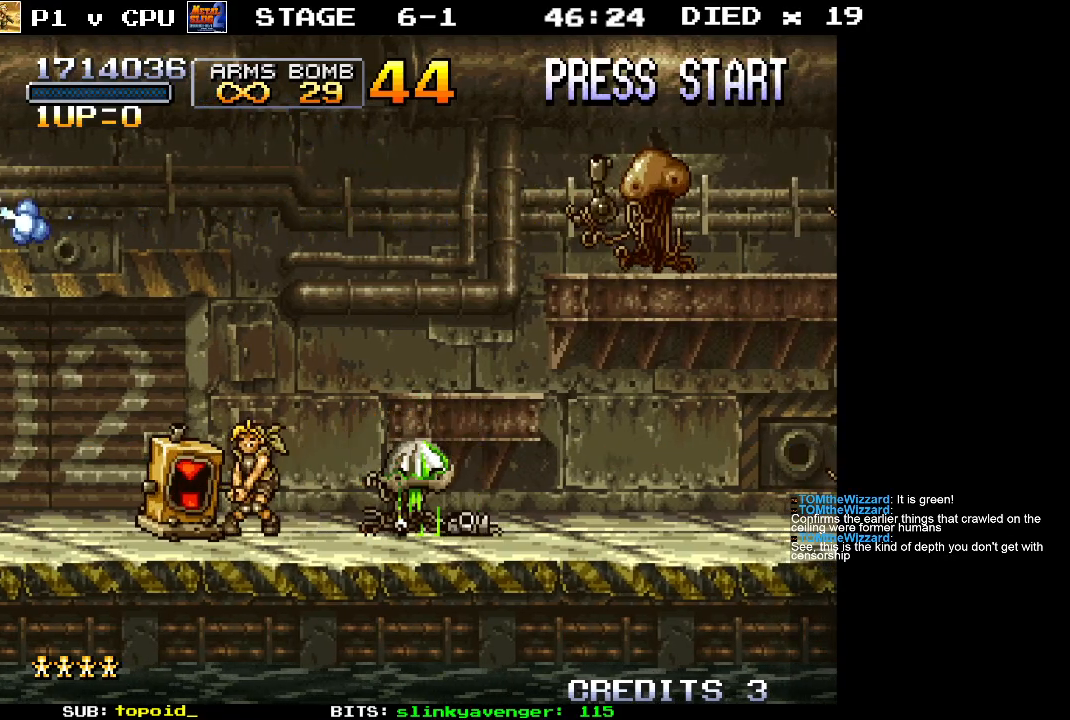
{"buttons": ["X"], "left_stick": "center", "events": [[50, "X", "up"], [133, "X", "down"], [200, "X", "up"], [250, "X", "down"], [317, "X", "up"], [400, "X", "down"], [450, "X", "up"], [500, "X", "down"]]}
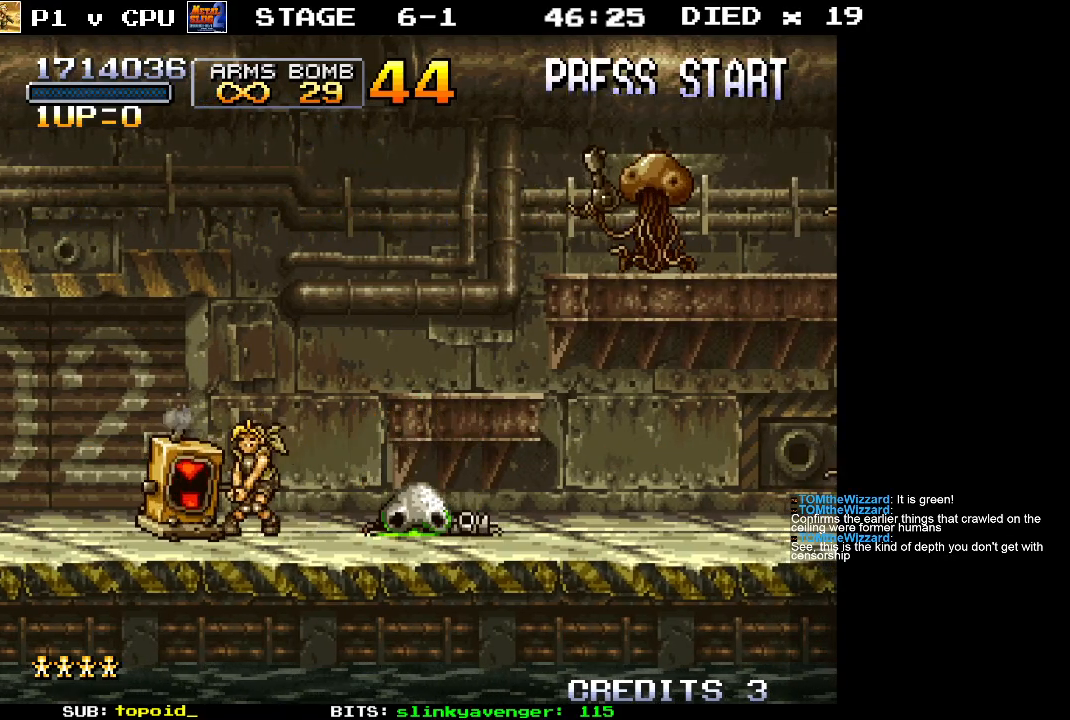
{"buttons": [], "left_stick": "center", "events": [[83, "X", "up"], [133, "X", "down"], [217, "X", "up"], [283, "X", "down"], [333, "X", "up"], [400, "X", "down"], [483, "X", "up"]]}
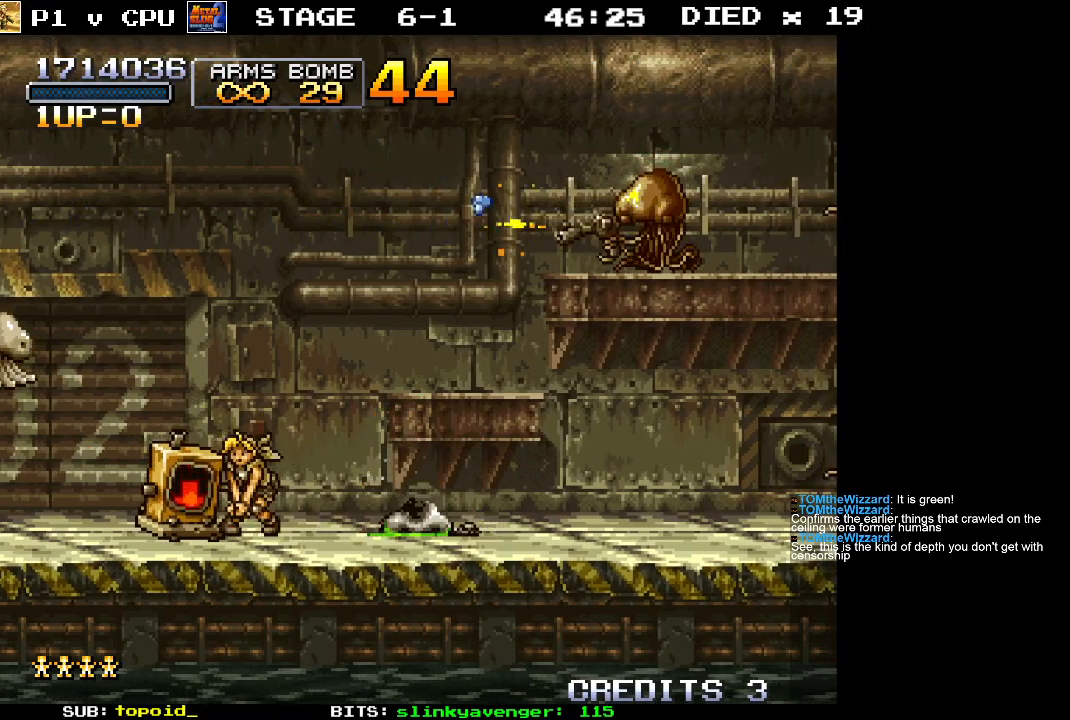
{"buttons": ["X"], "left_stick": "center", "events": [[50, "X", "down"], [117, "X", "up"], [183, "X", "down"], [250, "X", "up"], [333, "X", "down"], [400, "X", "up"], [450, "X", "down"]]}
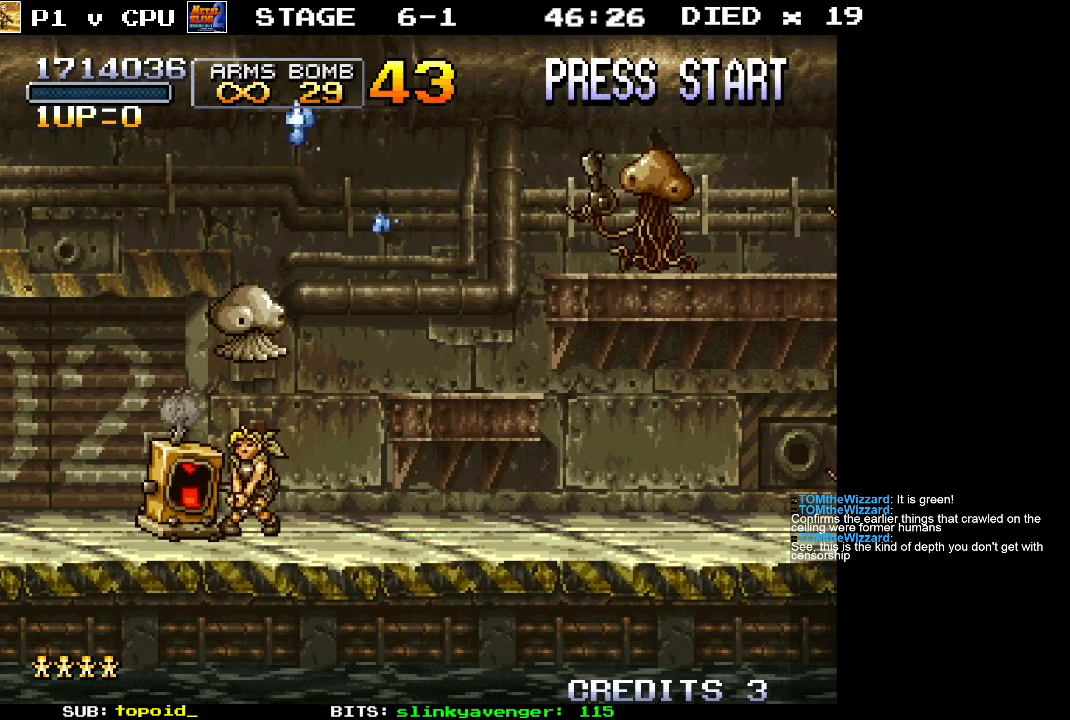
{"buttons": ["X"], "left_stick": "center", "events": [[33, "X", "up"], [100, "X", "down"], [100, "left_stick", "right"], [183, "X", "up"], [200, "left_stick", "center"], [233, "X", "down"], [300, "X", "up"], [333, "X", "down"], [433, "X", "up"], [500, "X", "down"]]}
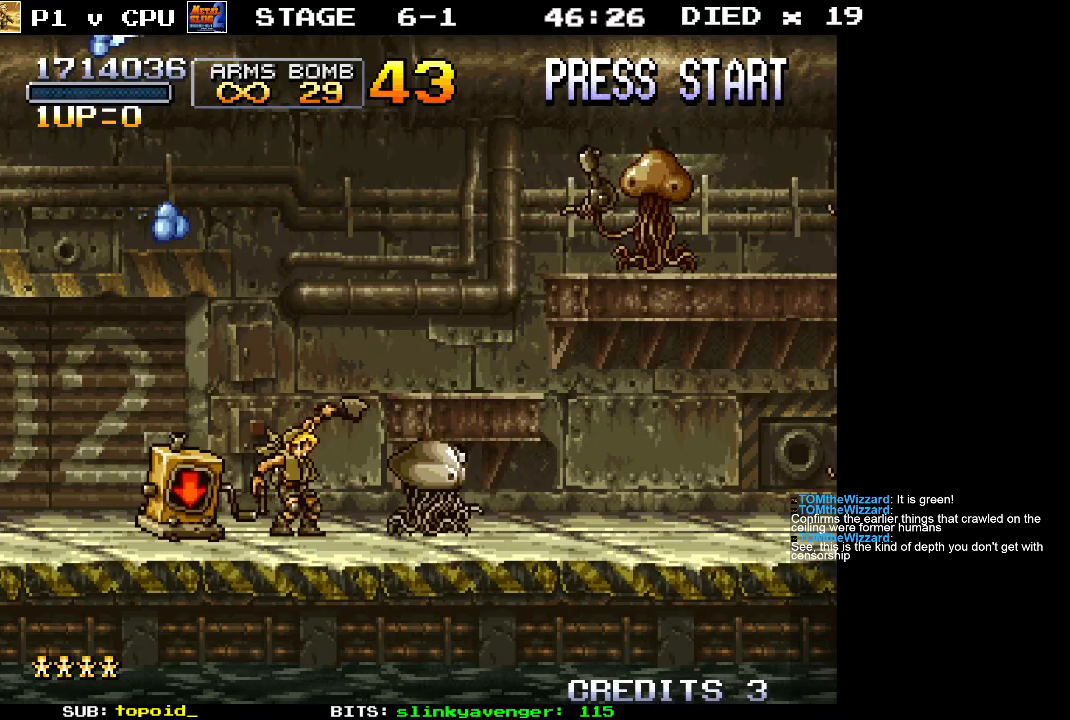
{"buttons": [], "left_stick": "center", "events": [[50, "X", "up"], [133, "X", "down"], [217, "X", "up"], [267, "X", "down"], [350, "X", "up"], [400, "X", "down"], [483, "X", "up"]]}
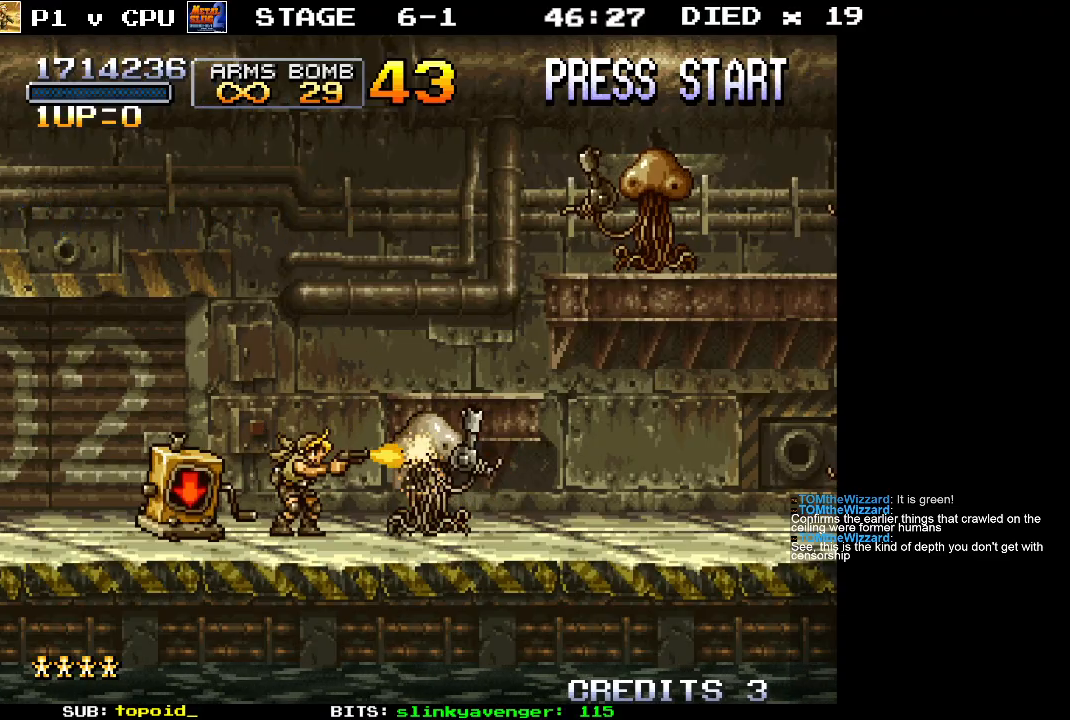
{"buttons": ["X"], "left_stick": "left", "events": [[50, "X", "down"], [133, "X", "up"], [167, "X", "down"], [250, "X", "up"], [300, "X", "down"], [400, "X", "up"], [450, "left_stick", "left"], [467, "X", "down"]]}
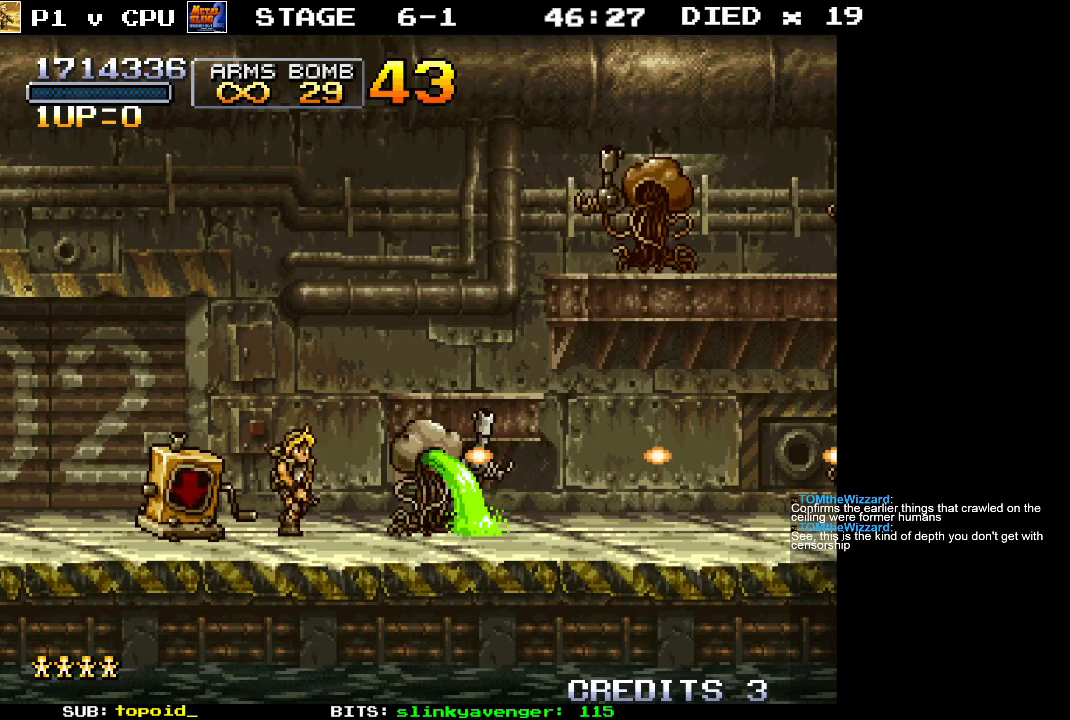
{"buttons": ["X"], "left_stick": "center", "events": [[33, "X", "up"], [67, "left_stick", "center"], [83, "X", "down"], [167, "X", "up"], [217, "X", "down"], [300, "X", "up"], [367, "X", "down"], [433, "X", "up"], [483, "X", "down"]]}
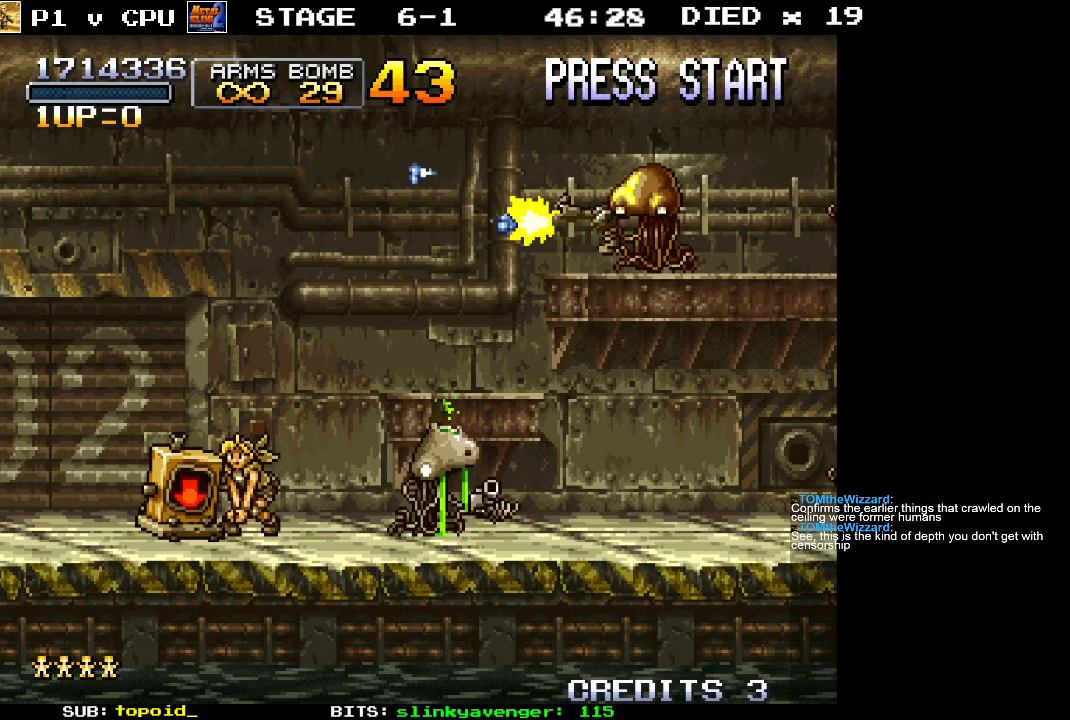
{"buttons": [], "left_stick": "center", "events": [[50, "X", "up"], [133, "X", "down"], [183, "X", "up"], [250, "X", "down"], [333, "X", "up"], [400, "X", "down"], [450, "X", "up"]]}